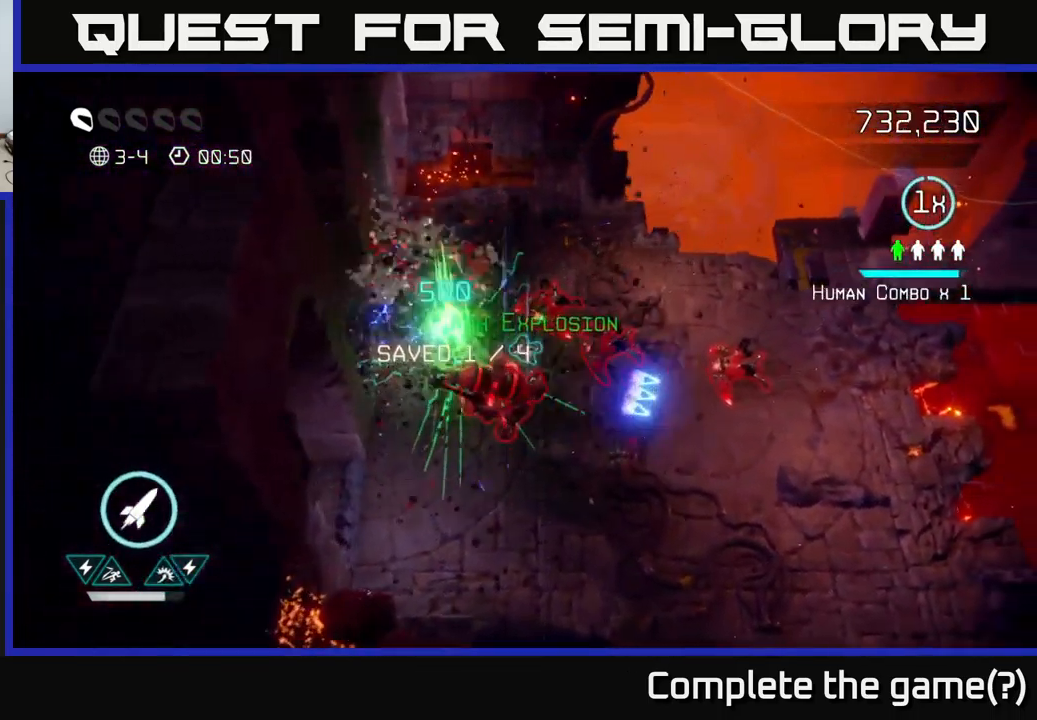
Gameplay with a controller (Xbox layout); each line is a JSON object with the inputs held at the frame after it. "events" lists button and stick changes between this image and that frame as [ms after this image, input, new state], when the widget could be followed in between.
{"buttons": [], "left_stick": "right", "right_stick": "down-left", "events": [[50, "right_stick", "down"], [217, "right_stick", "down-left"], [300, "L2", "down"], [434, "left_stick", "right"], [450, "L2", "up"]]}
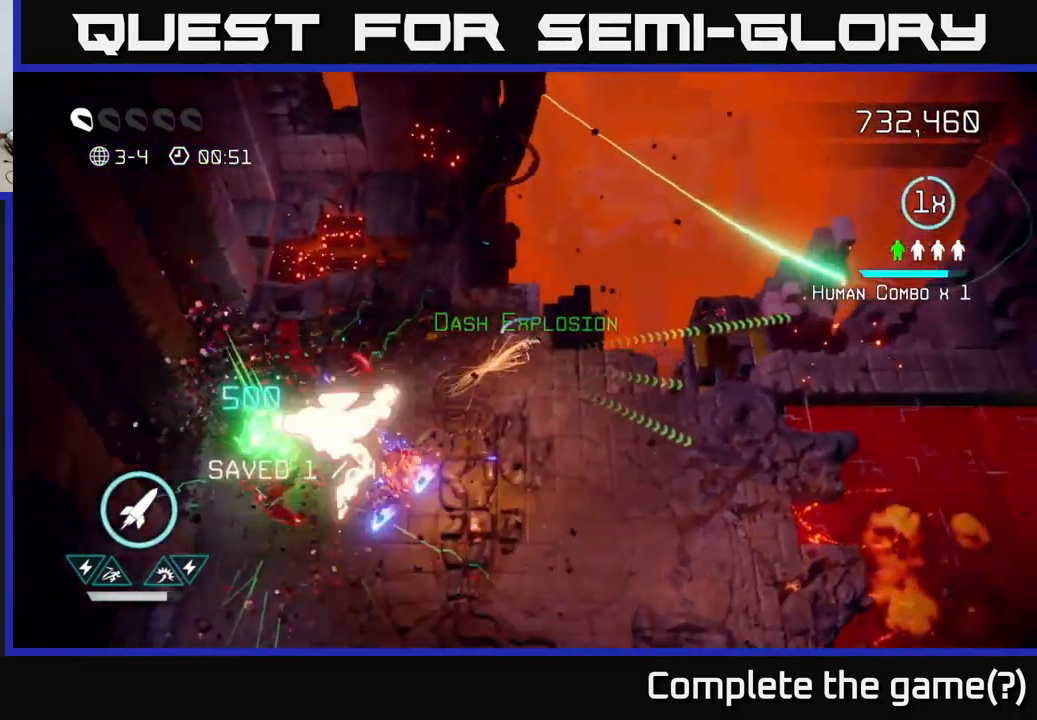
{"buttons": [], "left_stick": "down", "right_stick": "left", "events": [[17, "left_stick", "down-right"], [234, "right_stick", "left"], [267, "left_stick", "down"]]}
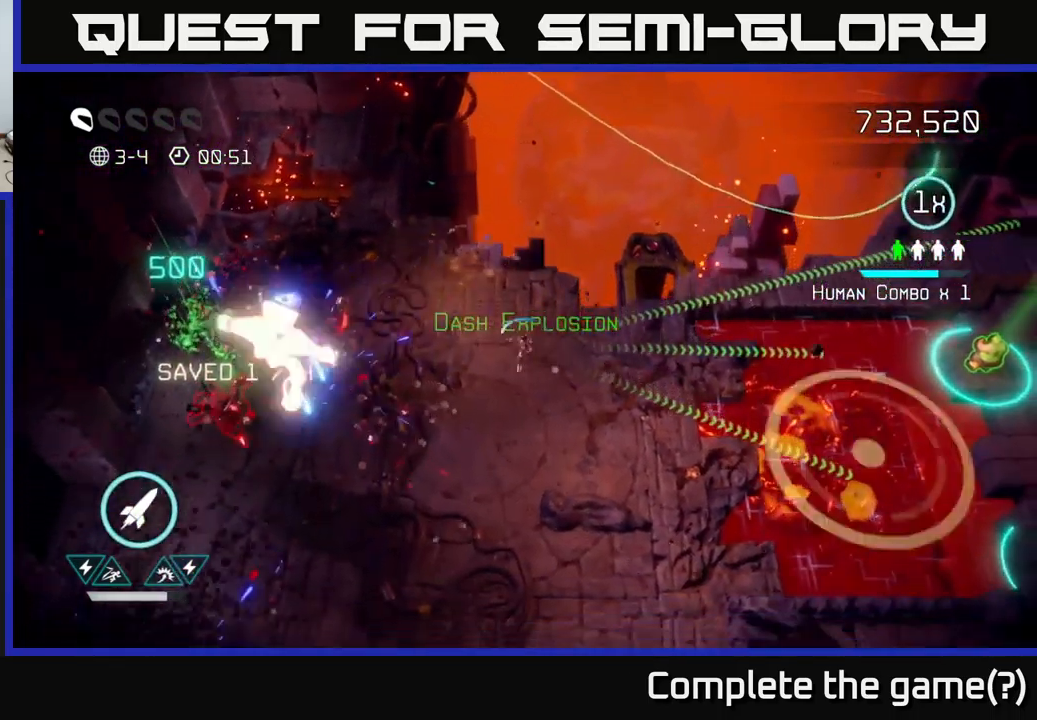
{"buttons": [], "left_stick": "down-left", "right_stick": "up-left", "events": [[50, "R2", "down"], [150, "R2", "up"], [284, "left_stick", "down-left"], [417, "right_stick", "up-left"]]}
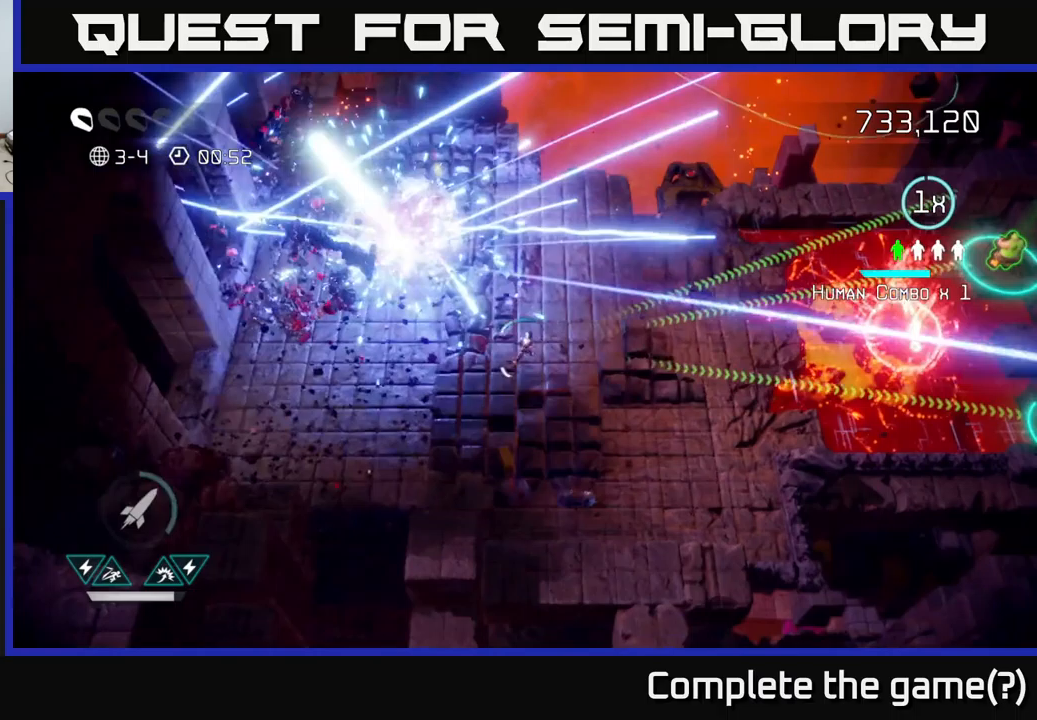
{"buttons": [], "left_stick": "up-right", "right_stick": "right", "events": [[200, "left_stick", "right"], [267, "right_stick", "up-right"], [333, "right_stick", "right"], [483, "left_stick", "up-right"]]}
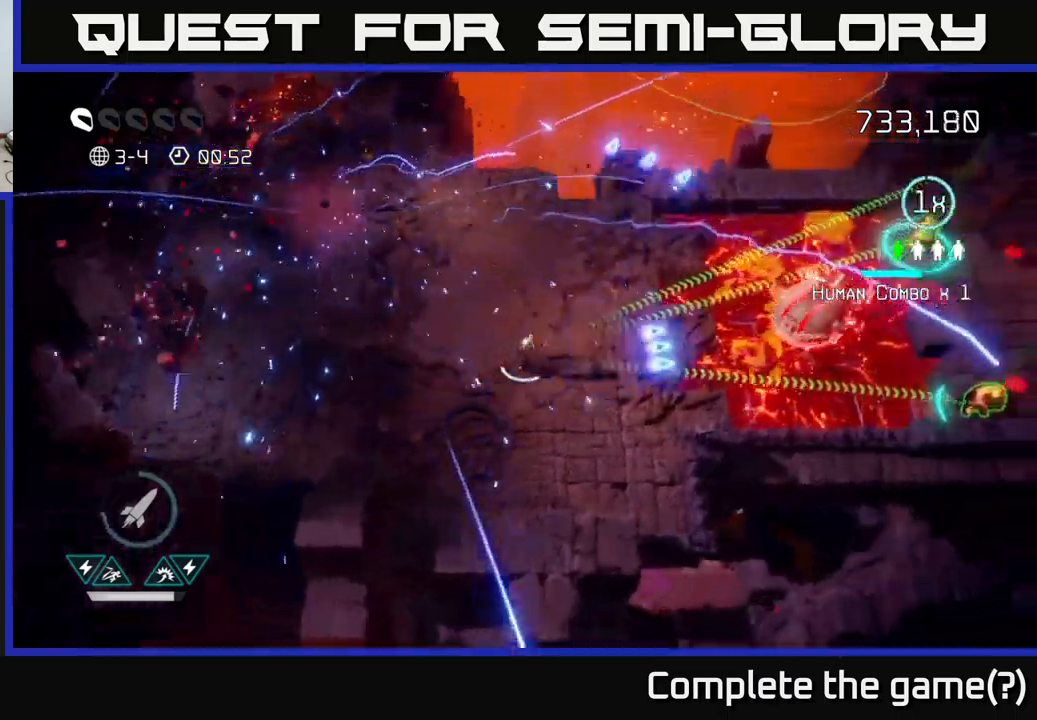
{"buttons": [], "left_stick": "center", "right_stick": "right", "events": [[217, "left_stick", "right"], [500, "left_stick", "center"]]}
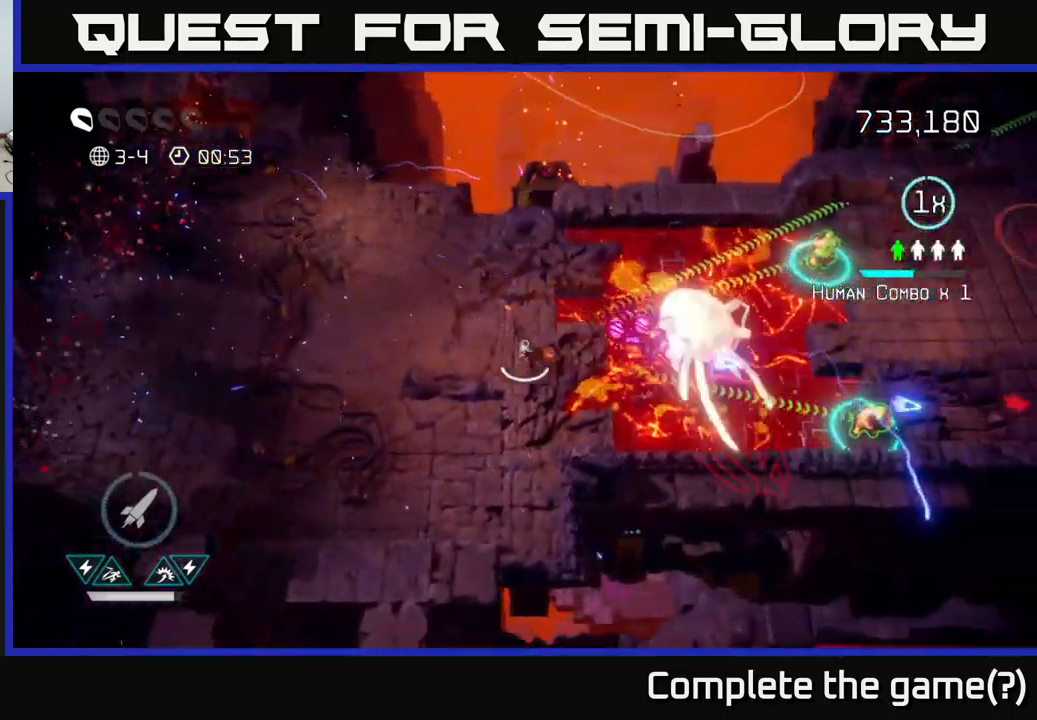
{"buttons": [], "left_stick": "left", "right_stick": "right", "events": [[150, "left_stick", "left"]]}
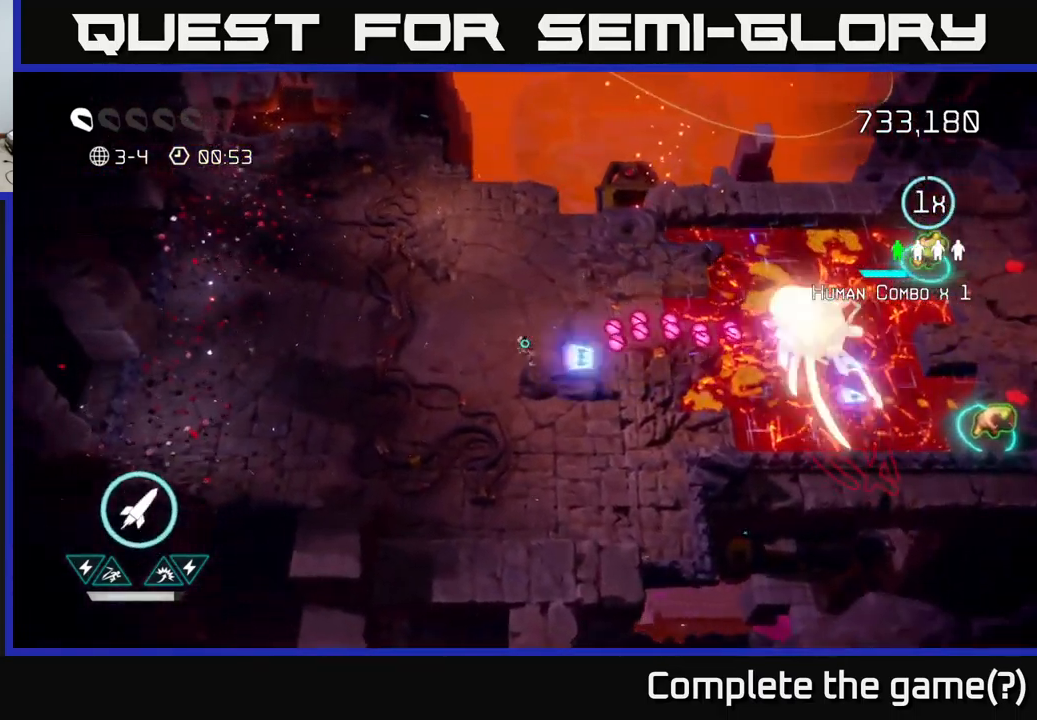
{"buttons": ["R2"], "left_stick": "right", "right_stick": "right", "events": [[17, "left_stick", "up-left"], [183, "left_stick", "up"], [283, "left_stick", "up-right"], [400, "left_stick", "right"], [433, "R2", "down"]]}
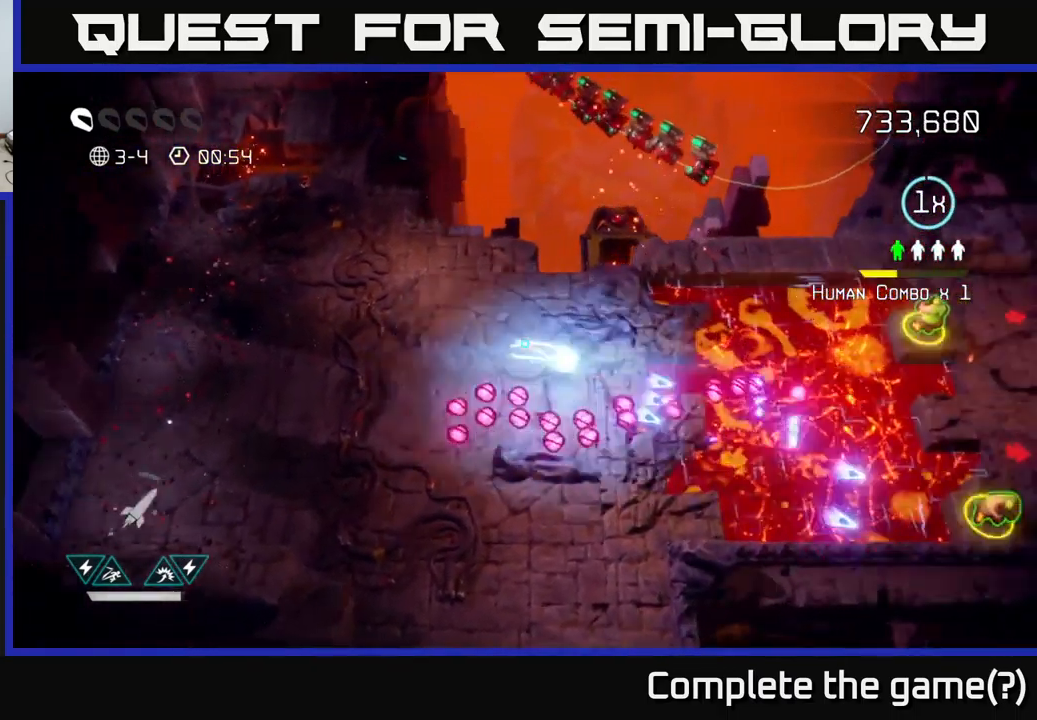
{"buttons": [], "left_stick": "down-left", "right_stick": "right", "events": [[50, "R2", "up"], [117, "left_stick", "up"], [233, "left_stick", "up-left"], [400, "left_stick", "down-left"]]}
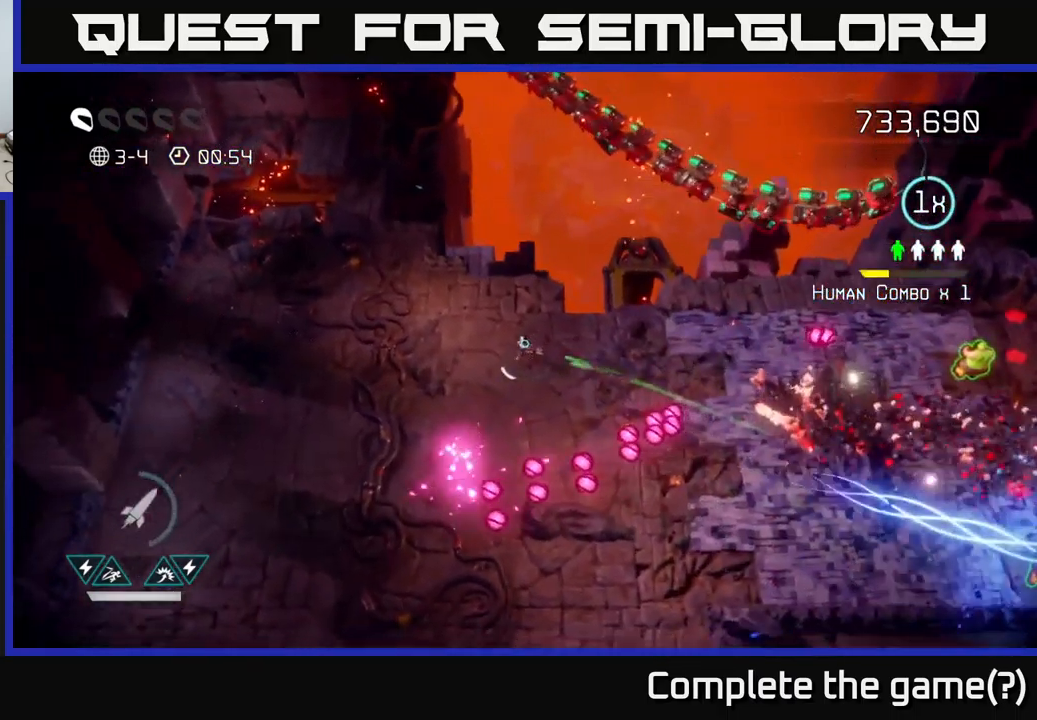
{"buttons": [], "left_stick": "right", "right_stick": "up-right", "events": [[117, "left_stick", "up-left"], [233, "left_stick", "up-right"], [267, "right_stick", "up-right"], [283, "left_stick", "right"]]}
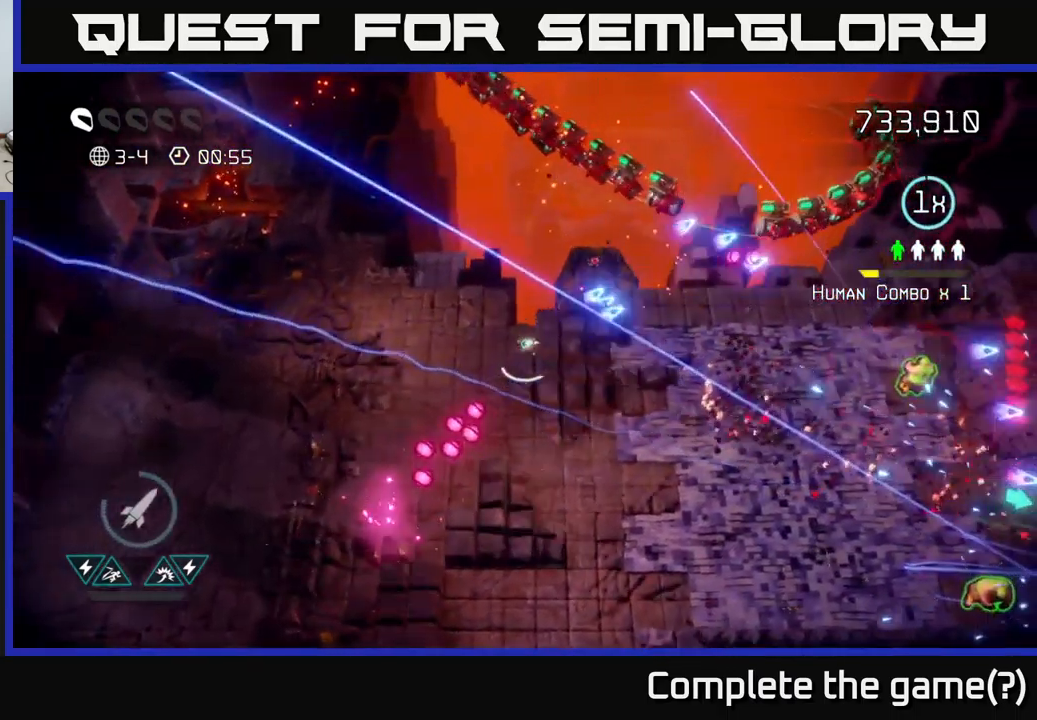
{"buttons": [], "left_stick": "center", "right_stick": "up-right", "events": [[17, "left_stick", "up"], [67, "left_stick", "left"], [183, "left_stick", "center"]]}
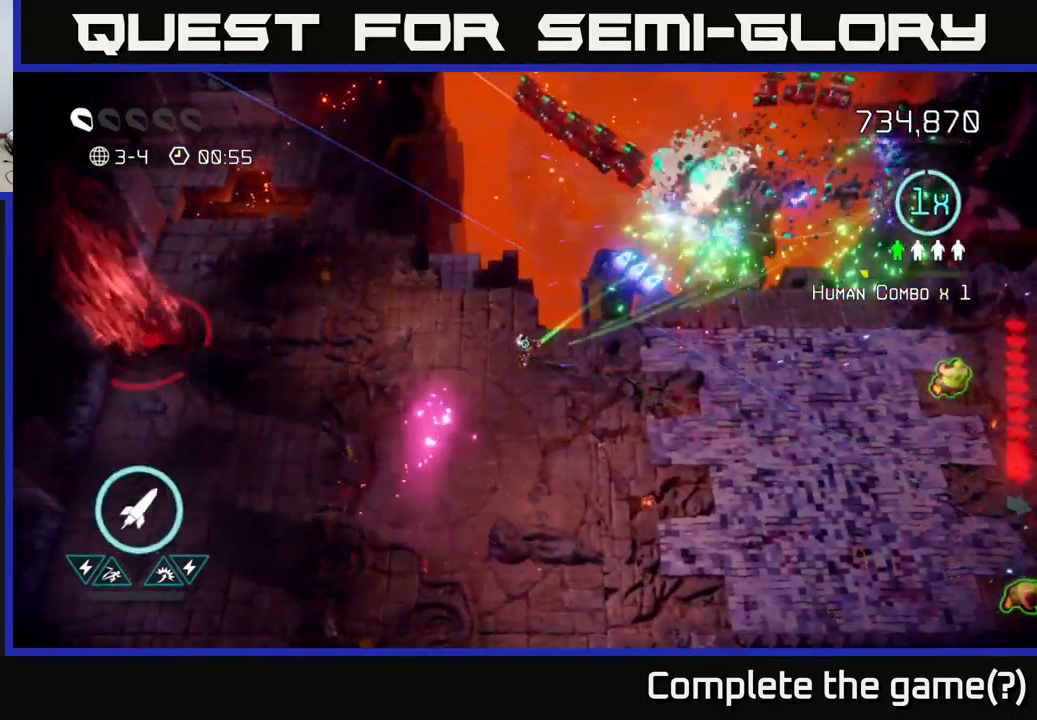
{"buttons": [], "left_stick": "left", "right_stick": "up-right", "events": [[183, "left_stick", "up-left"], [500, "left_stick", "left"]]}
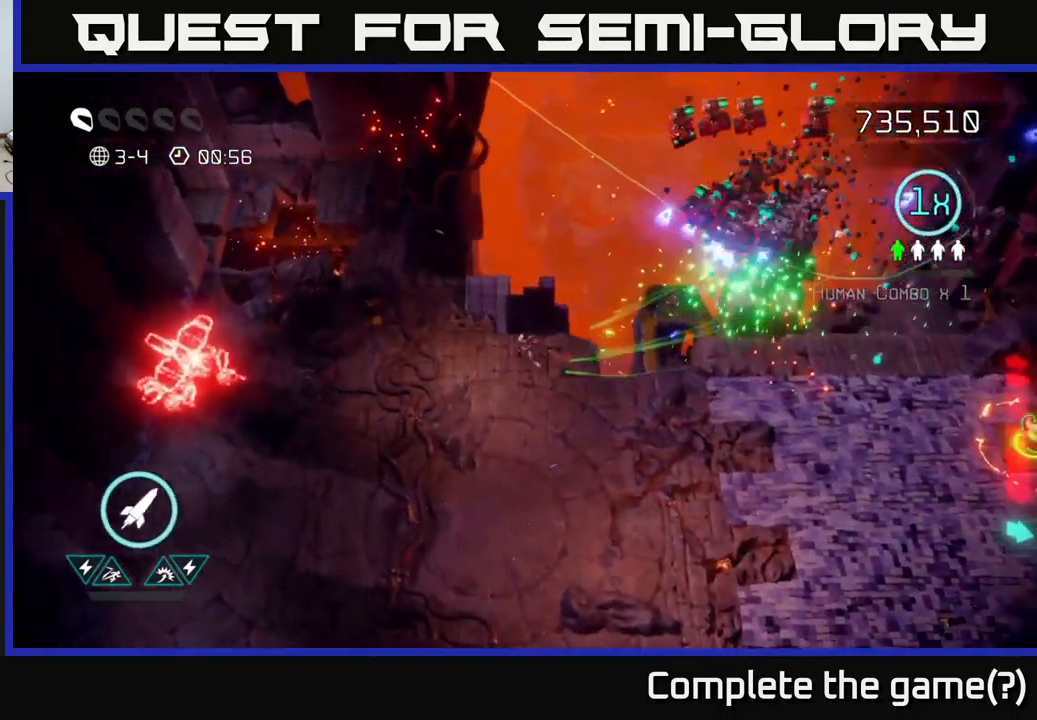
{"buttons": [], "left_stick": "down-right", "right_stick": "up-right", "events": [[317, "left_stick", "right"], [367, "left_stick", "down-right"]]}
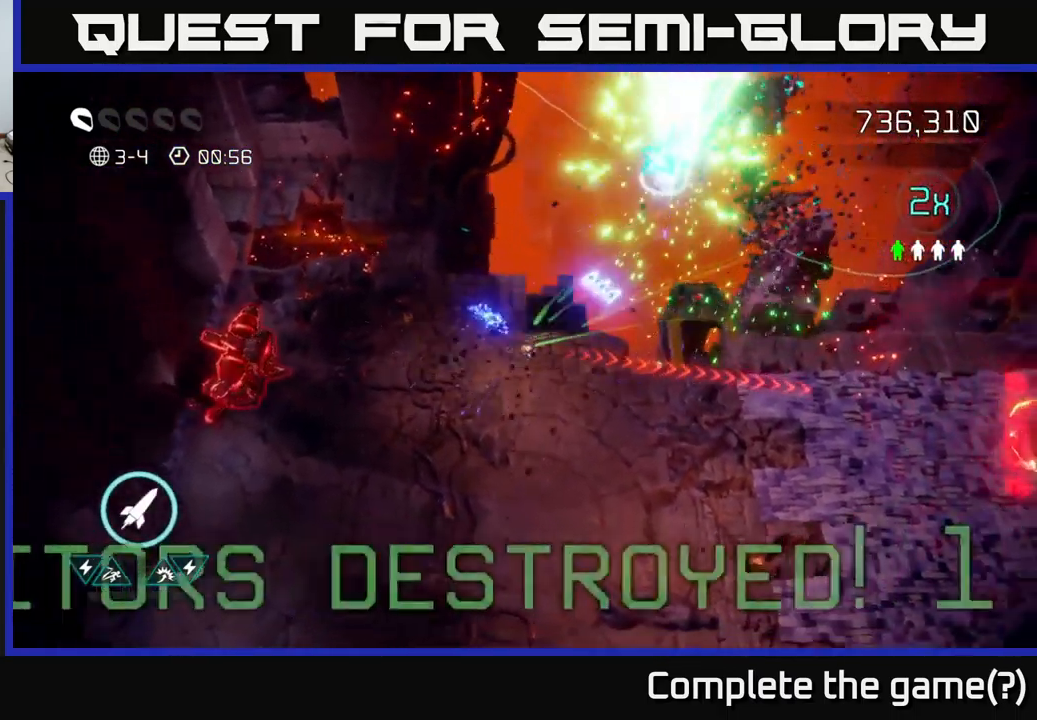
{"buttons": [], "left_stick": "down-right", "right_stick": "right", "events": [[250, "right_stick", "right"]]}
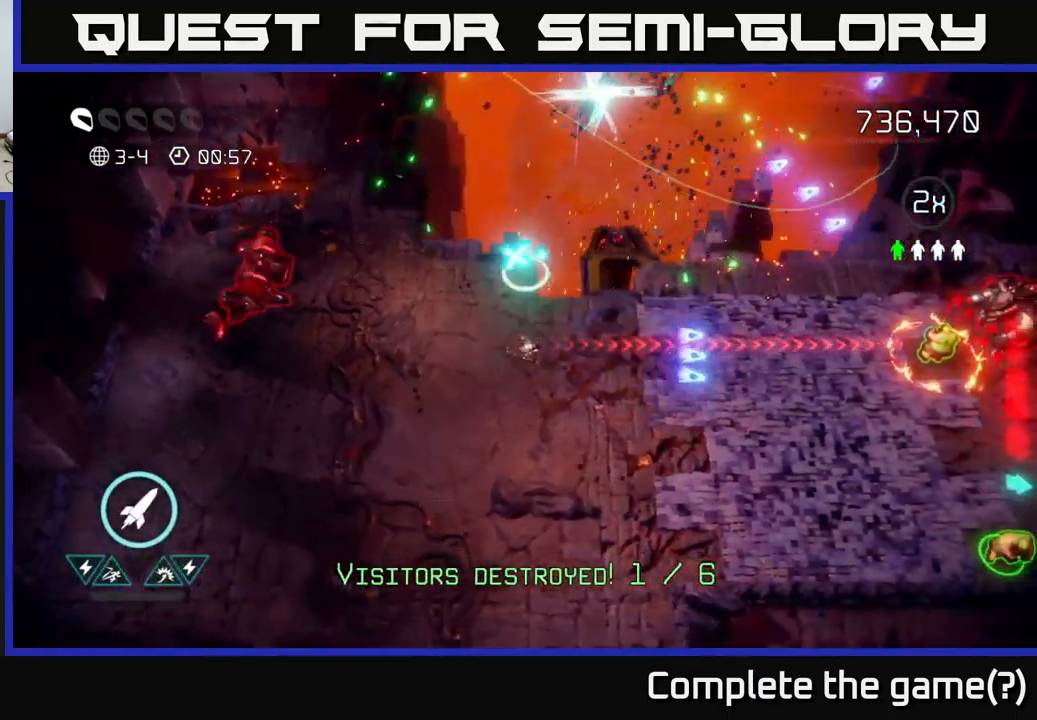
{"buttons": [], "left_stick": "right", "right_stick": "right", "events": [[333, "right_stick", "up-right"], [483, "left_stick", "right"], [499, "right_stick", "right"]]}
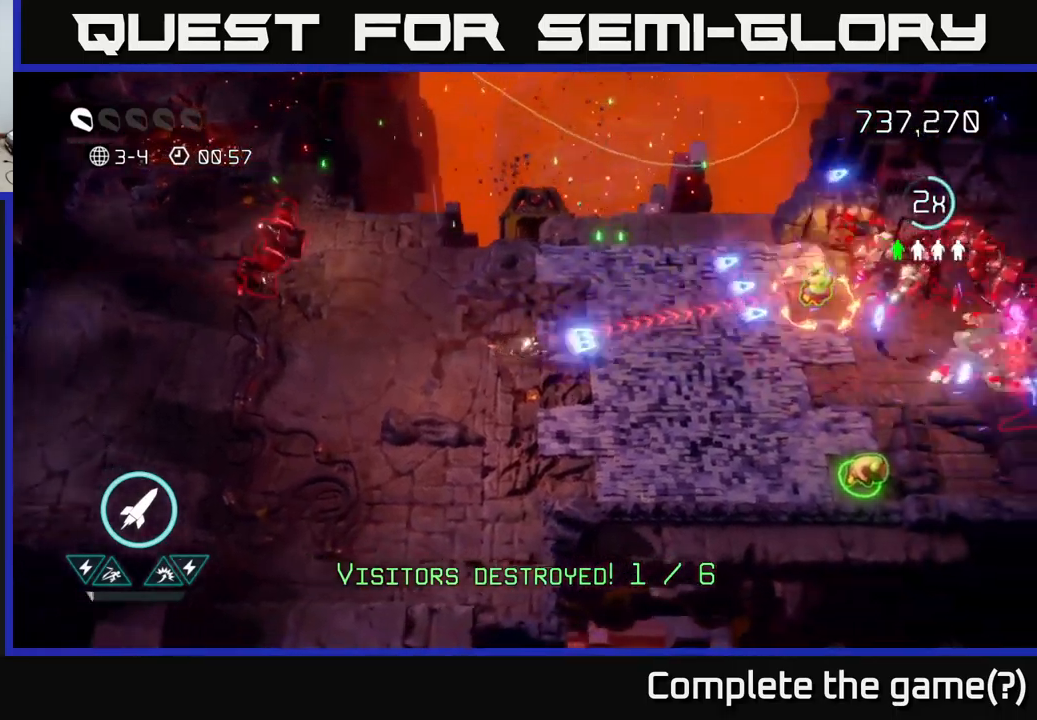
{"buttons": [], "left_stick": "right", "right_stick": "right", "events": [[233, "R2", "down"], [350, "R2", "up"]]}
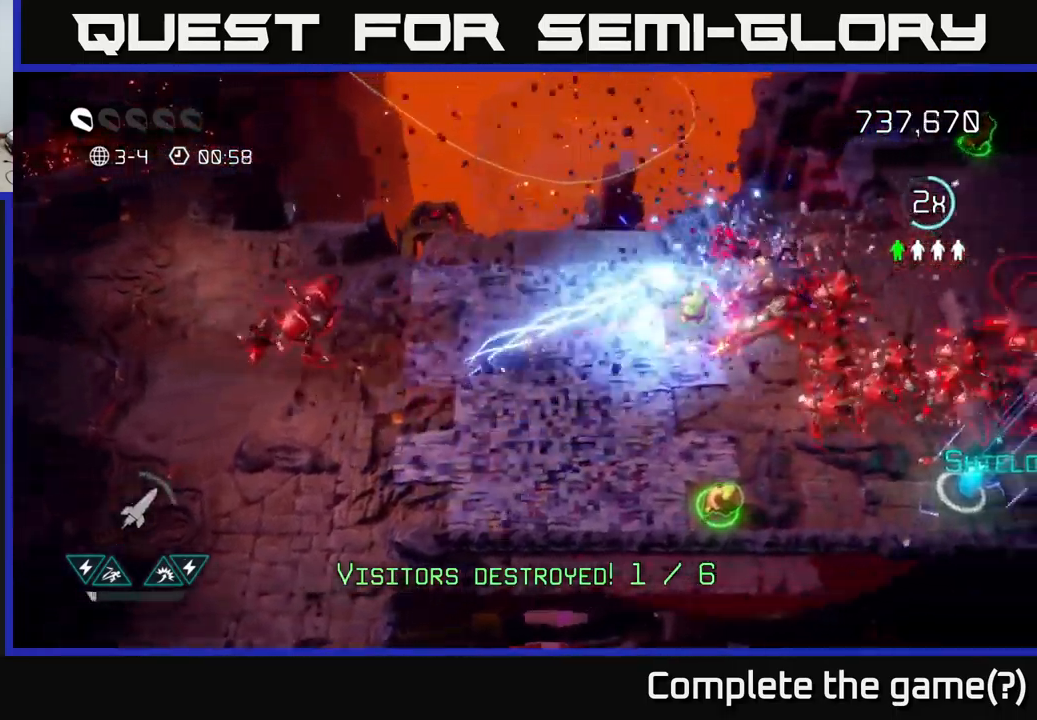
{"buttons": [], "left_stick": "up-right", "right_stick": "right", "events": [[483, "left_stick", "up-right"]]}
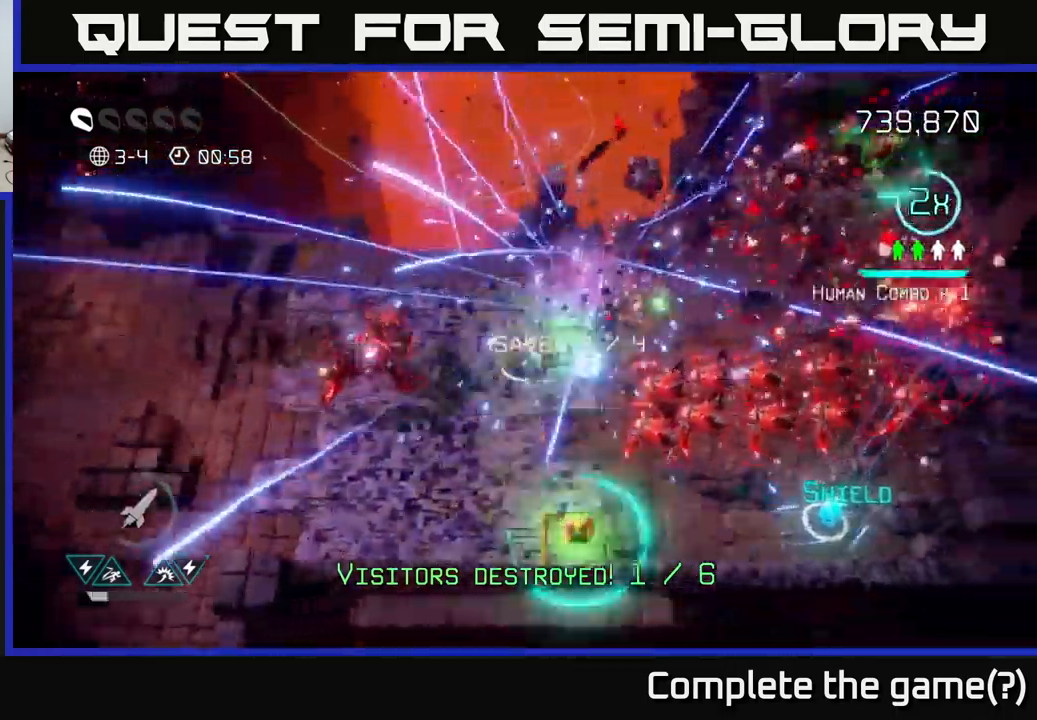
{"buttons": [], "left_stick": "up-right", "right_stick": "down-left", "events": [[33, "right_stick", "down-right"], [183, "right_stick", "down"], [283, "left_stick", "up"], [283, "right_stick", "down-left"], [483, "left_stick", "up-right"]]}
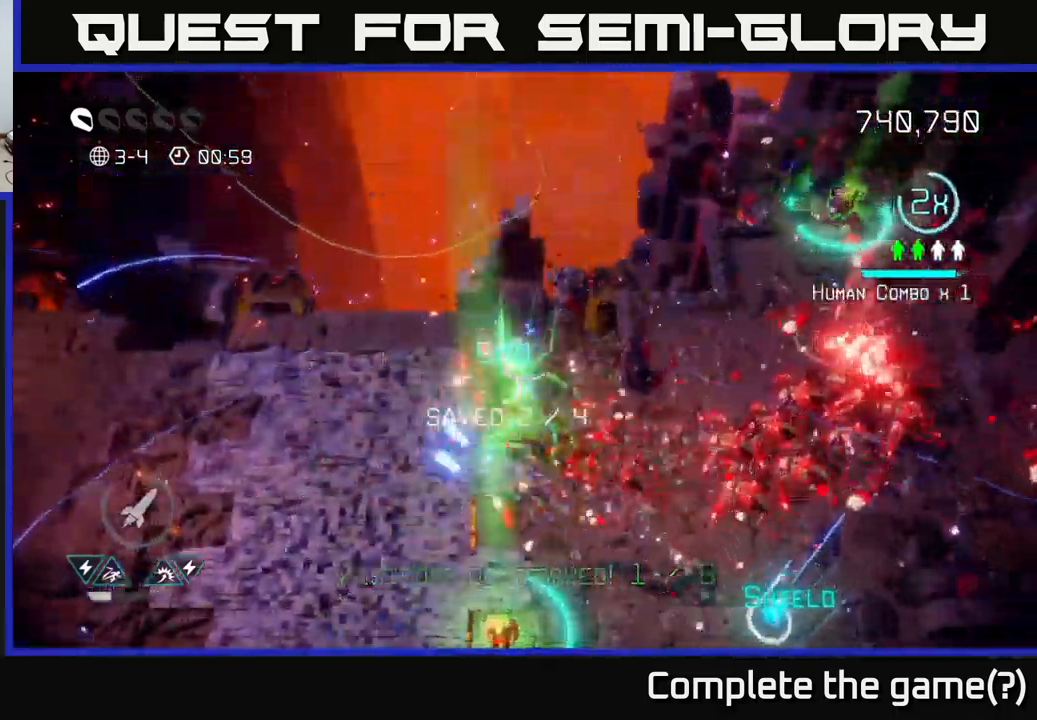
{"buttons": [], "left_stick": "up-right", "right_stick": "down", "events": [[133, "left_stick", "right"], [283, "left_stick", "up-right"], [300, "right_stick", "down"]]}
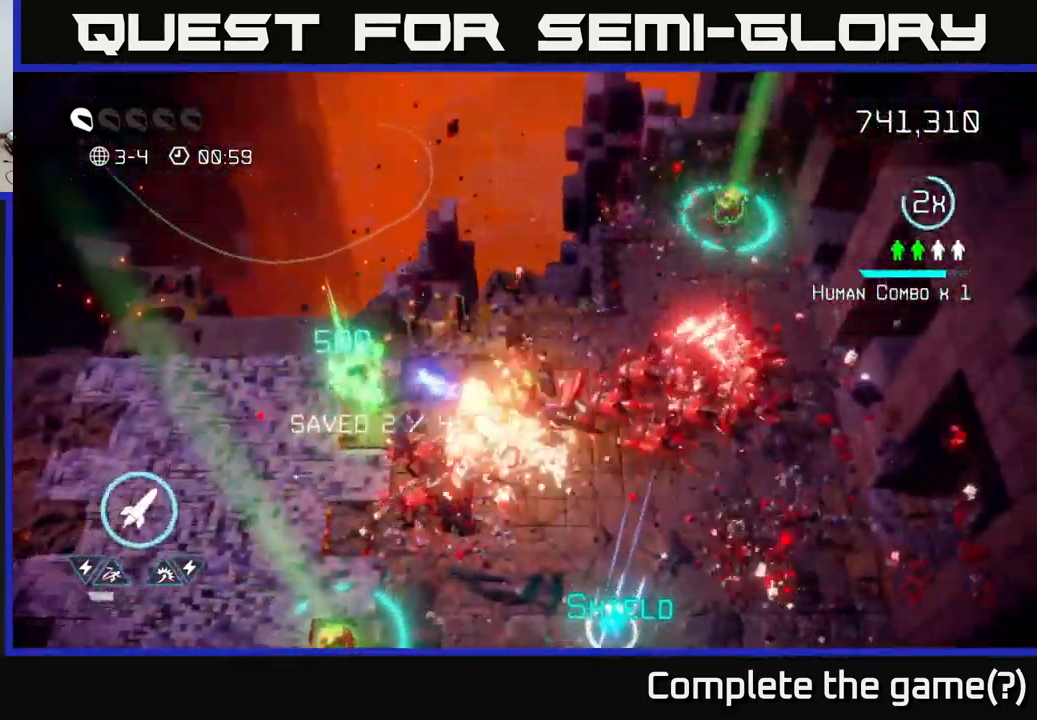
{"buttons": [], "left_stick": "down-left", "right_stick": "down", "events": [[217, "L2", "down"], [300, "left_stick", "down-left"], [467, "L2", "up"]]}
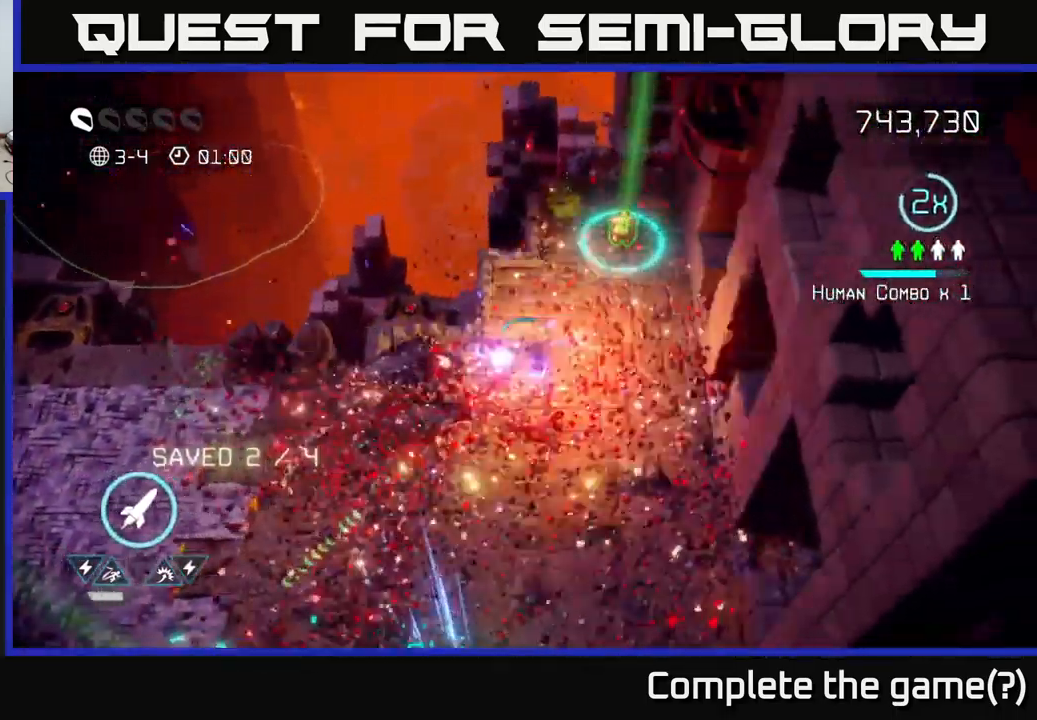
{"buttons": [], "left_stick": "right", "right_stick": "down", "events": [[150, "left_stick", "right"], [267, "left_stick", "up"], [383, "left_stick", "up-right"], [483, "left_stick", "right"]]}
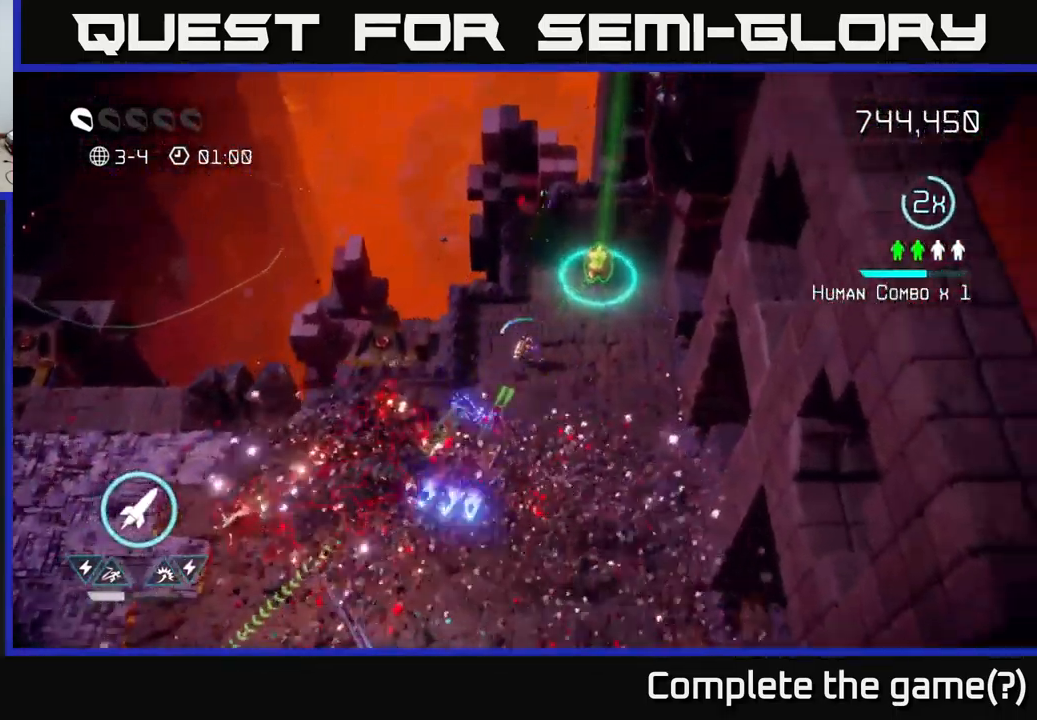
{"buttons": [], "left_stick": "down", "right_stick": "left", "events": [[17, "right_stick", "down-left"], [83, "left_stick", "down-right"], [117, "right_stick", "left"], [200, "left_stick", "down"]]}
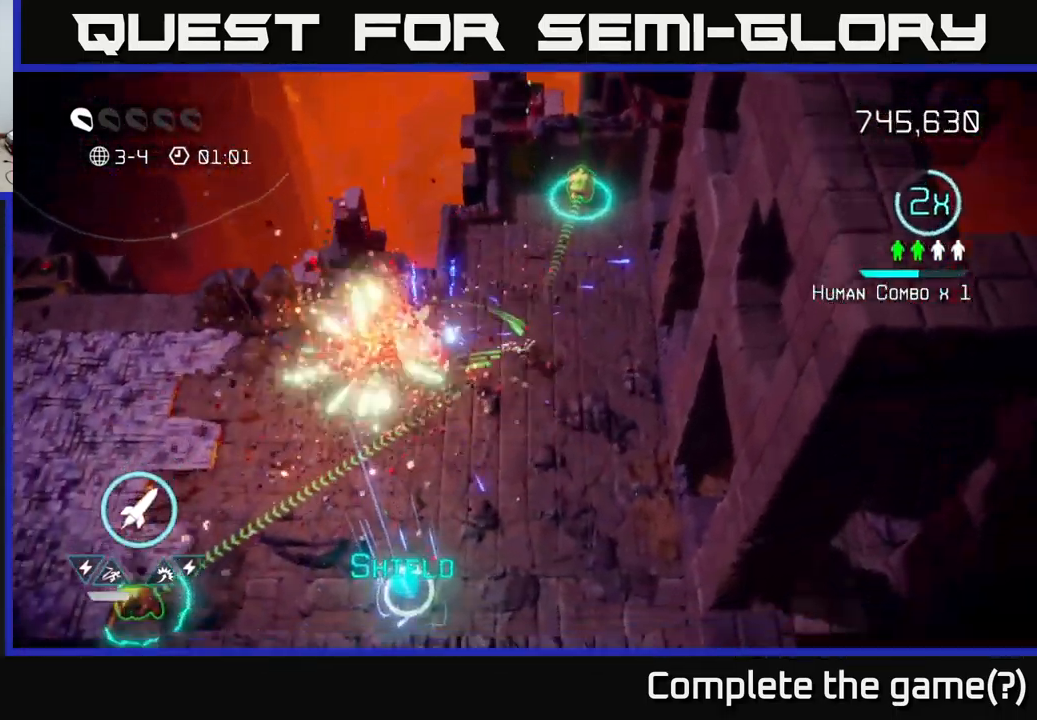
{"buttons": [], "left_stick": "down-left", "right_stick": "left", "events": [[100, "right_stick", "down-left"], [267, "left_stick", "down-left"], [417, "right_stick", "left"]]}
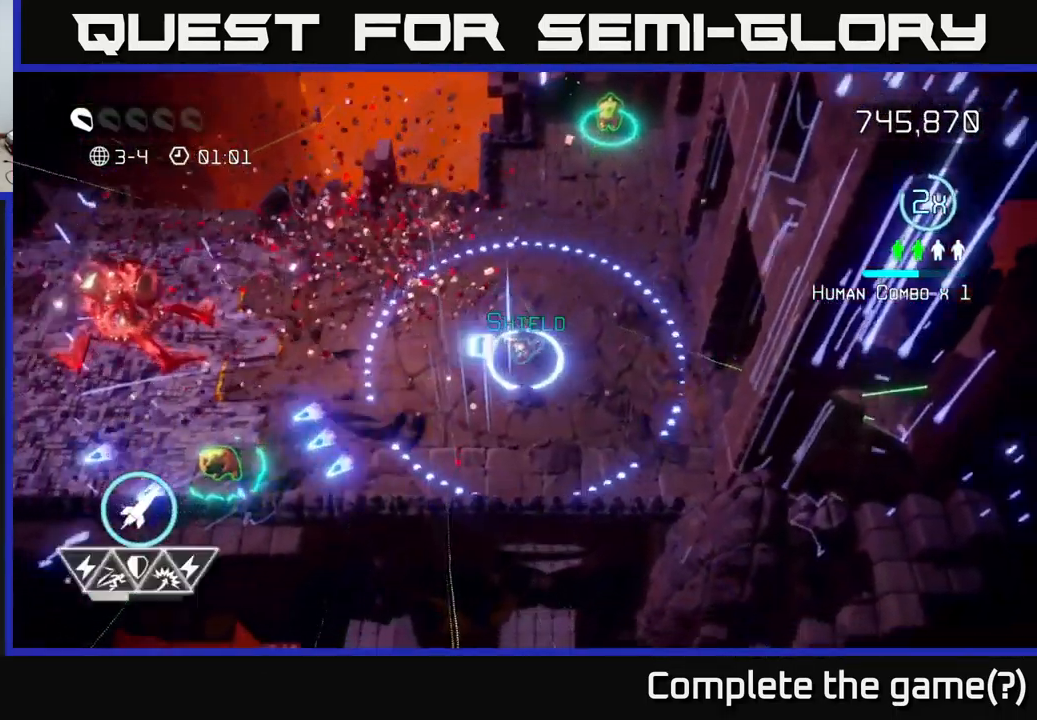
{"buttons": ["L2"], "left_stick": "left", "right_stick": "up-left", "events": [[117, "right_stick", "up"], [217, "right_stick", "up-left"], [317, "left_stick", "left"], [467, "L2", "down"]]}
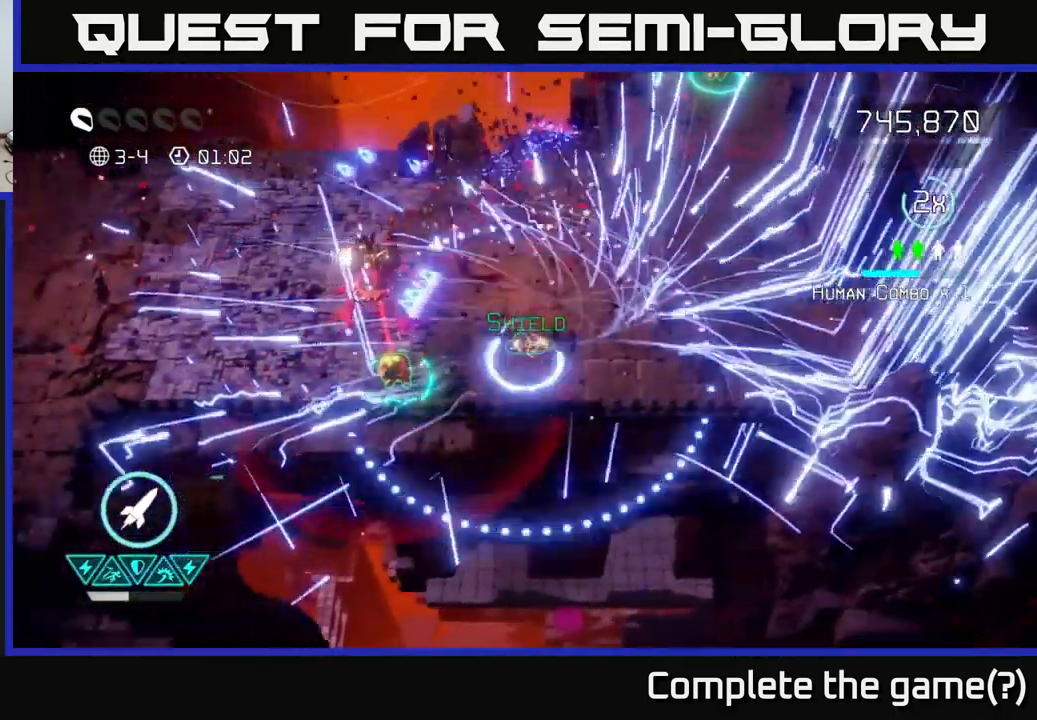
{"buttons": [], "left_stick": "up-right", "right_stick": "up", "events": [[150, "L2", "up"], [217, "right_stick", "up"], [250, "left_stick", "up-right"], [350, "R2", "down"], [367, "L2", "down"], [450, "R2", "up"], [484, "L2", "up"]]}
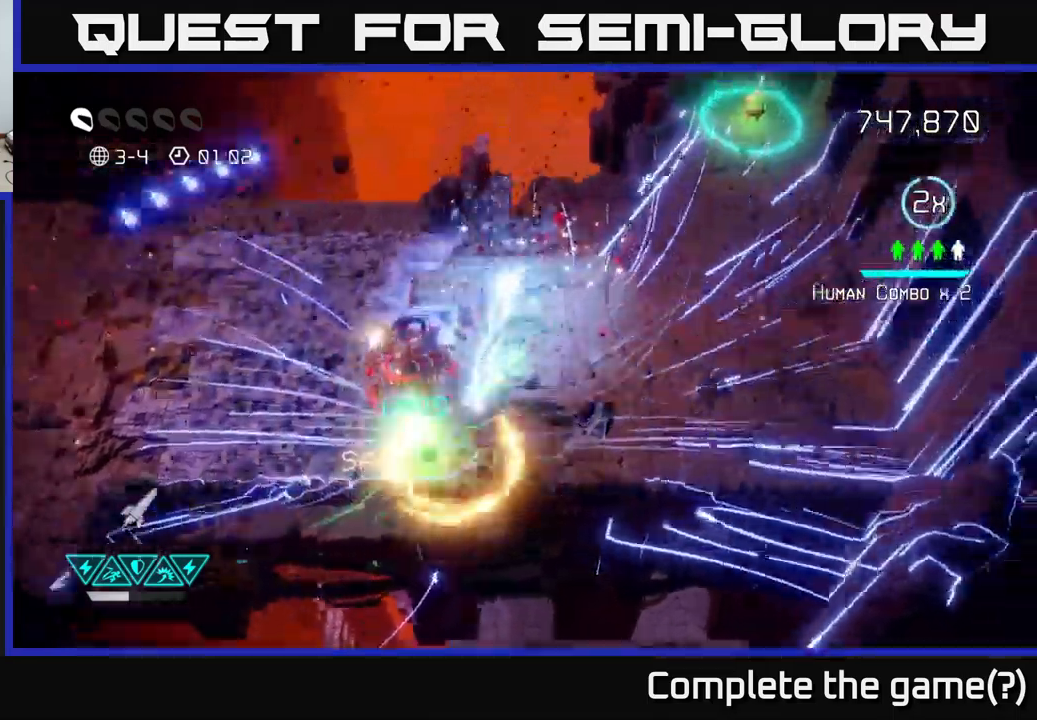
{"buttons": [], "left_stick": "up-right", "right_stick": "up-left", "events": [[84, "right_stick", "up-right"], [167, "L2", "down"], [284, "L2", "up"], [384, "L2", "down"], [500, "L2", "up"], [500, "right_stick", "up-left"]]}
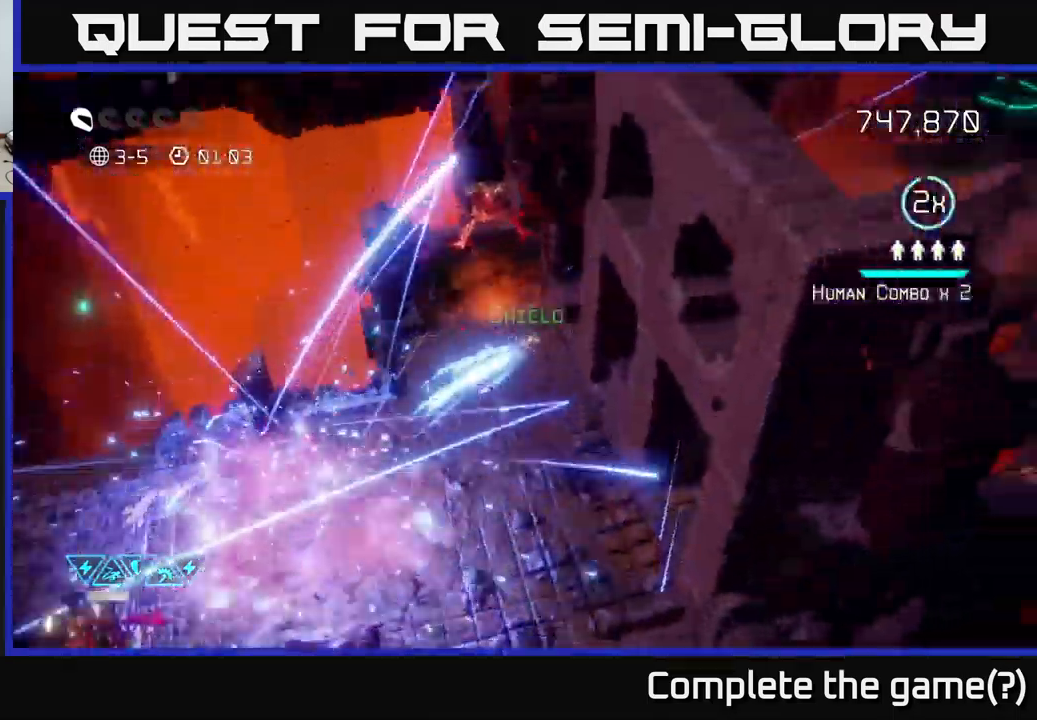
{"buttons": [], "left_stick": "center", "right_stick": "up-right", "events": [[50, "left_stick", "up"], [300, "left_stick", "center"], [384, "right_stick", "up-right"]]}
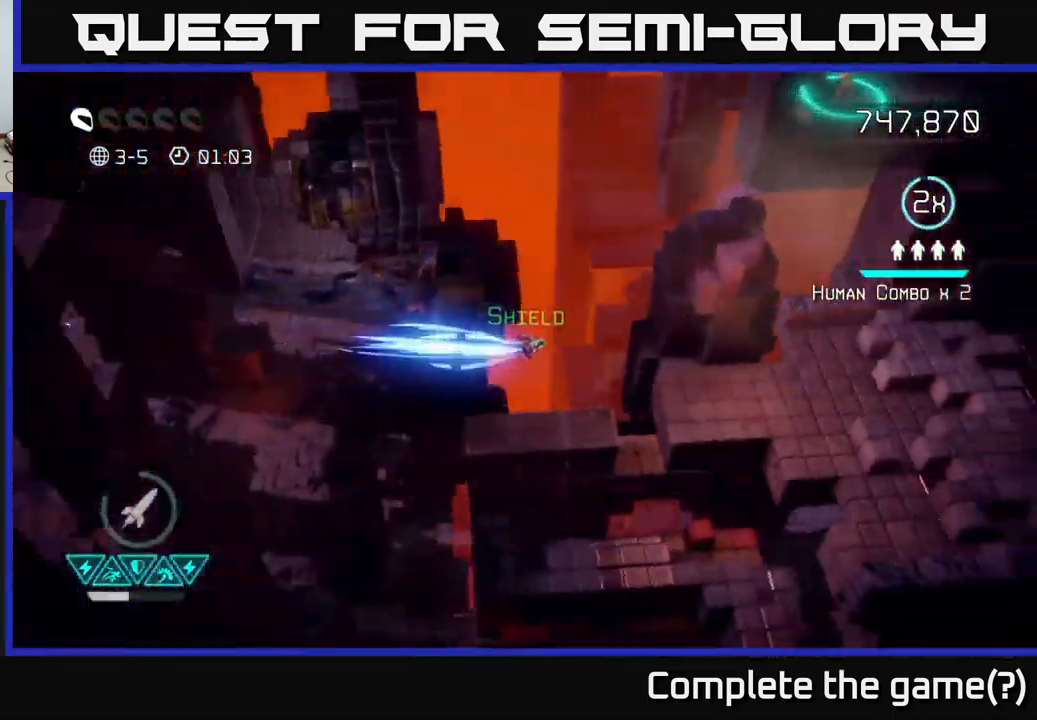
{"buttons": [], "left_stick": "down-right", "right_stick": "right", "events": [[217, "left_stick", "up-right"], [267, "right_stick", "right"], [350, "left_stick", "right"], [467, "left_stick", "down-right"]]}
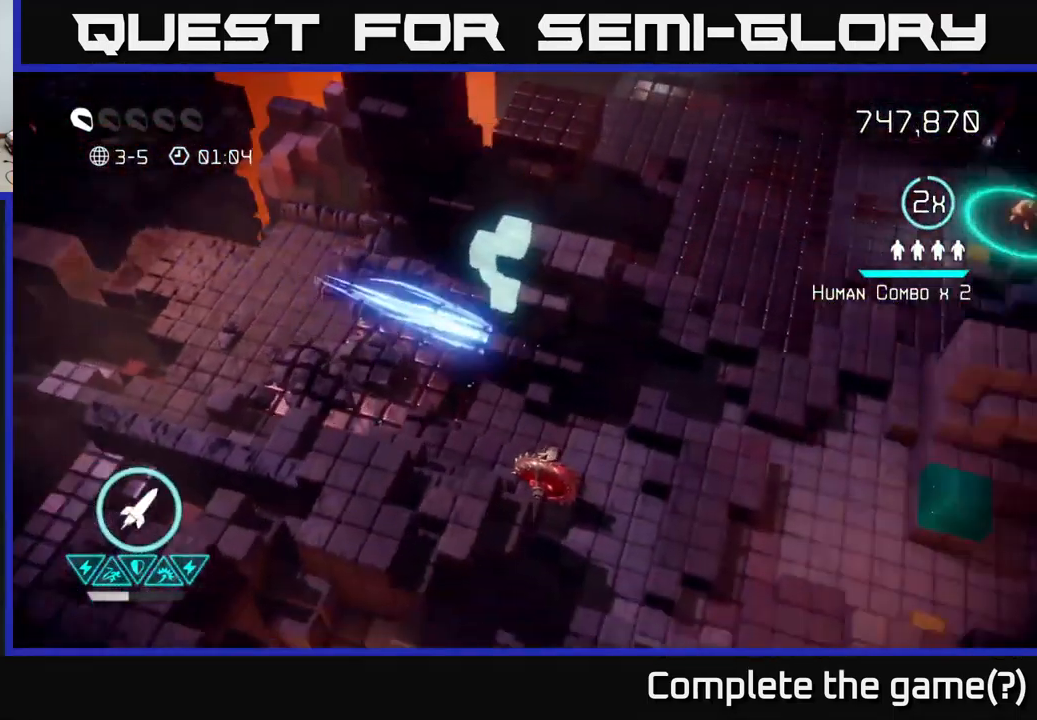
{"buttons": [], "left_stick": "down-right", "right_stick": "left", "events": [[50, "left_stick", "down"], [400, "right_stick", "up-left"], [484, "left_stick", "down-right"], [500, "right_stick", "left"]]}
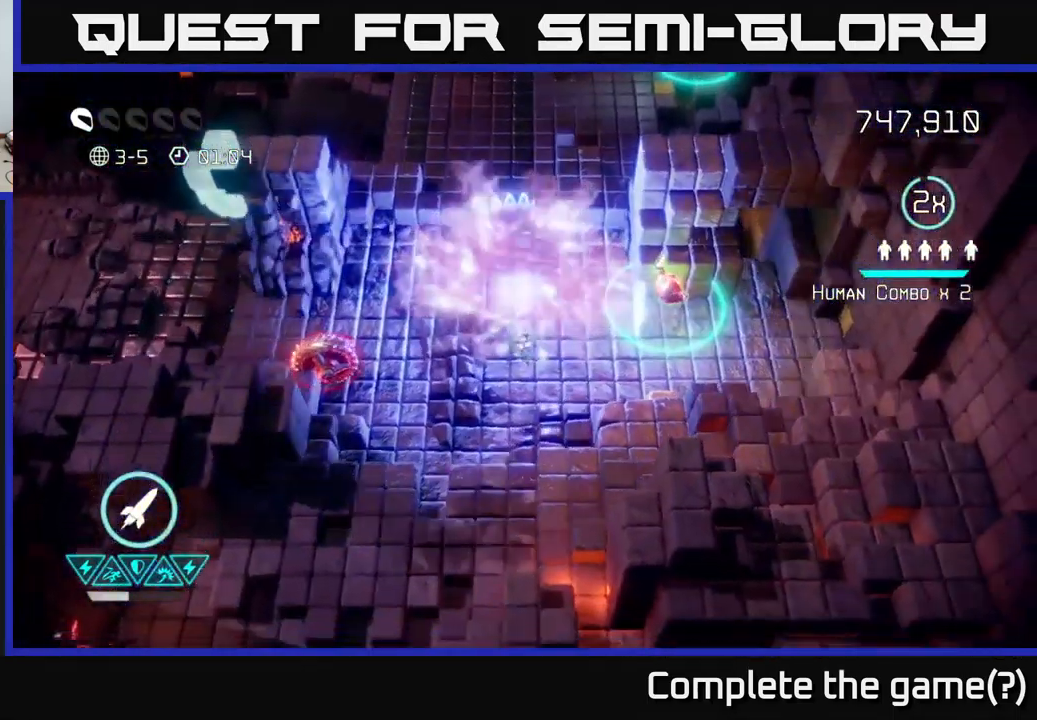
{"buttons": [], "left_stick": "up-left", "right_stick": "up-left", "events": [[167, "left_stick", "down-left"], [367, "right_stick", "up-left"], [434, "left_stick", "up-left"]]}